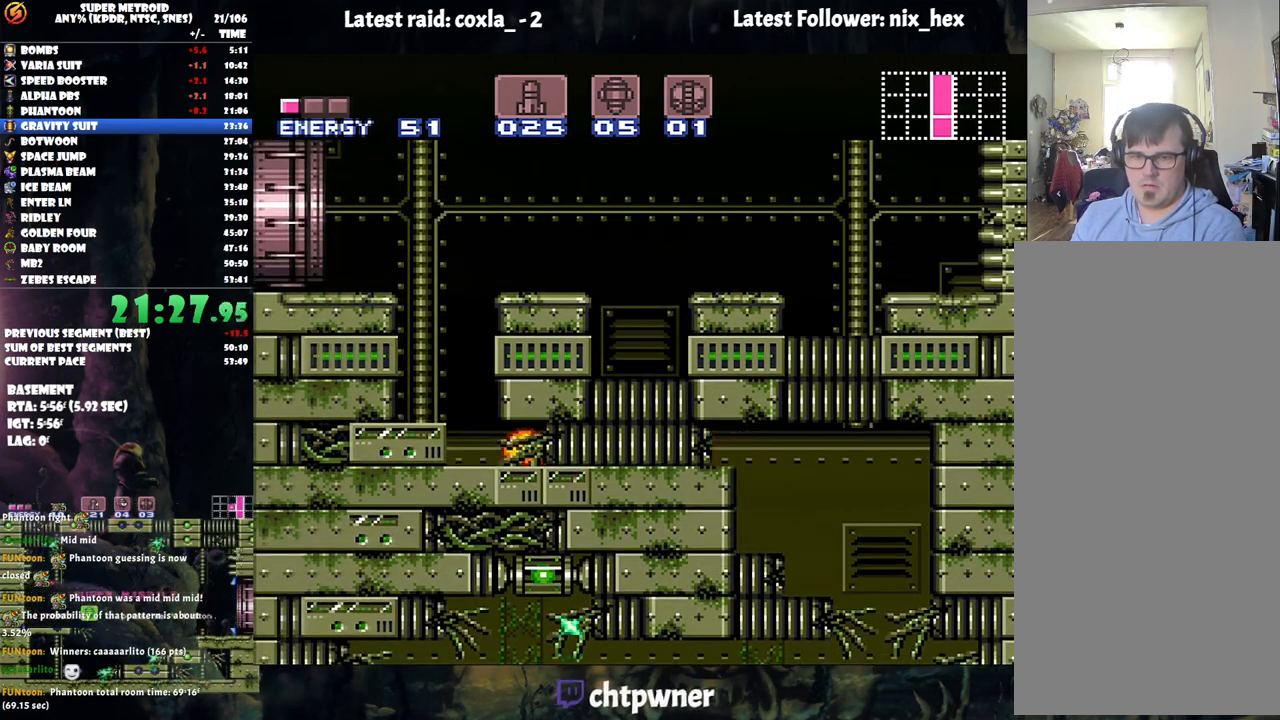
Gameplay with a controller (Nintendo layout); each line is a JSON object with the inputs held at the frame after it. "events" lists button and stick changes between this image and that frame as [ms after this image, input, new state], when the widget could be followed in between. Not read: L3 R3.
{"buttons": ["B", "DPAD_LEFT"], "events": [[83, "DPAD_LEFT", "up"], [83, "DPAD_UP", "down"], [200, "DPAD_UP", "up"], [300, "B", "down"], [350, "DPAD_LEFT", "down"]]}
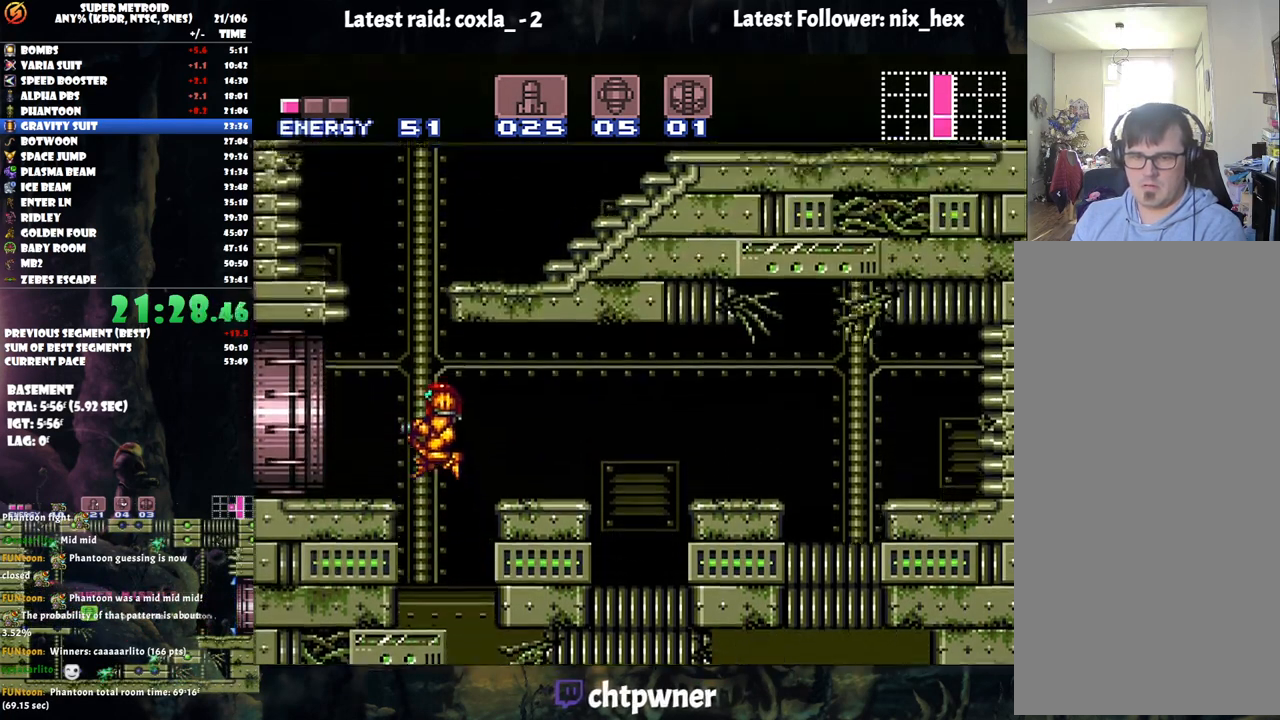
{"buttons": ["A", "DPAD_LEFT"], "events": [[33, "B", "up"], [50, "A", "down"]]}
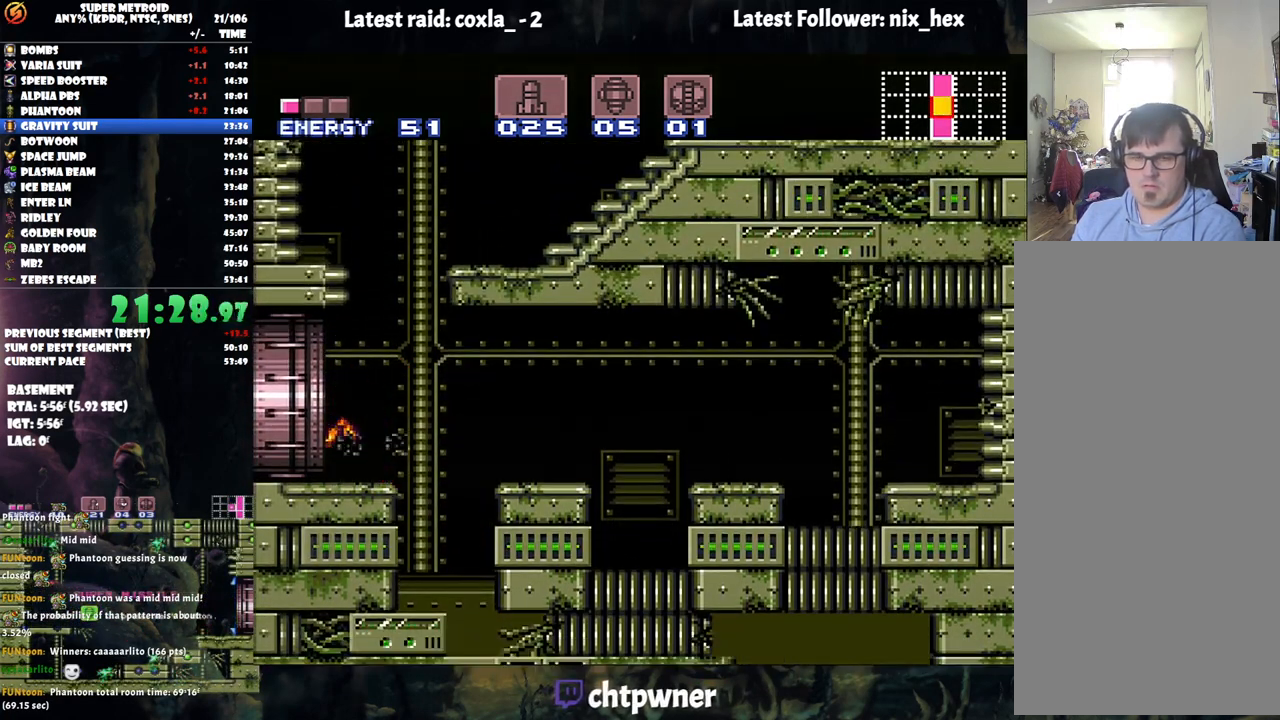
{"buttons": ["A", "DPAD_LEFT"], "events": []}
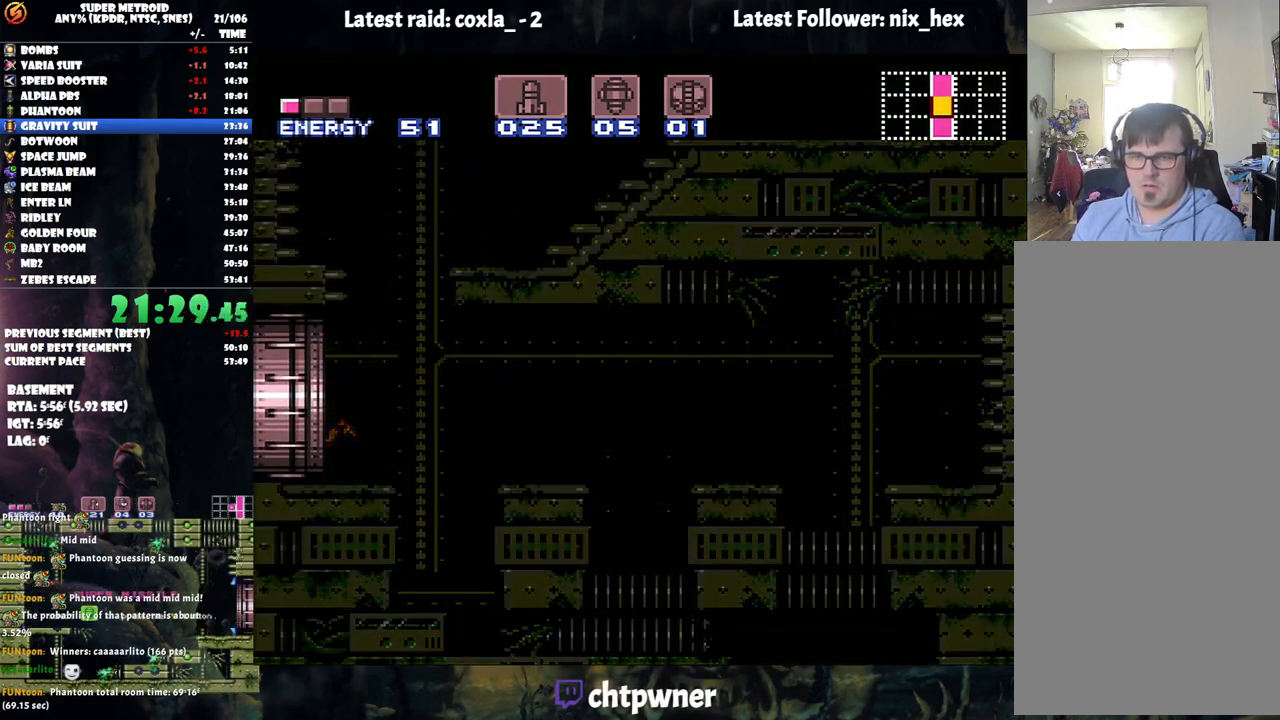
{"buttons": ["A", "DPAD_LEFT"], "events": []}
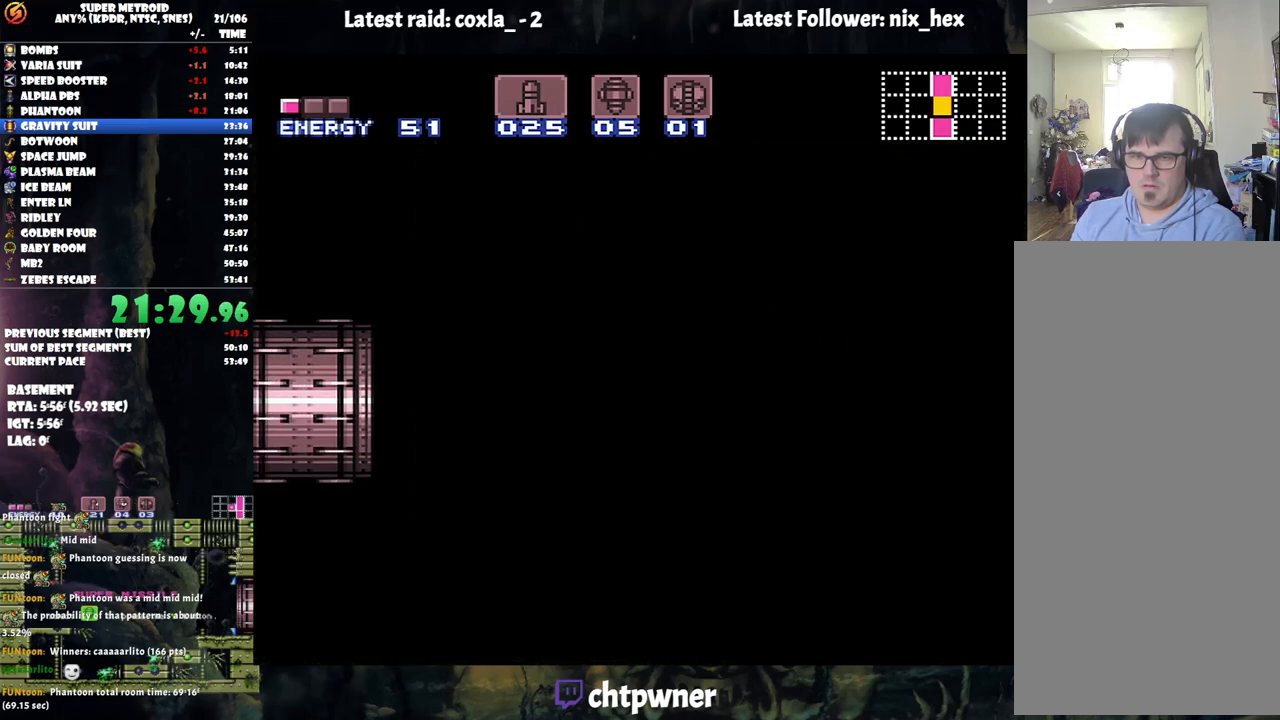
{"buttons": ["A", "DPAD_LEFT"], "events": []}
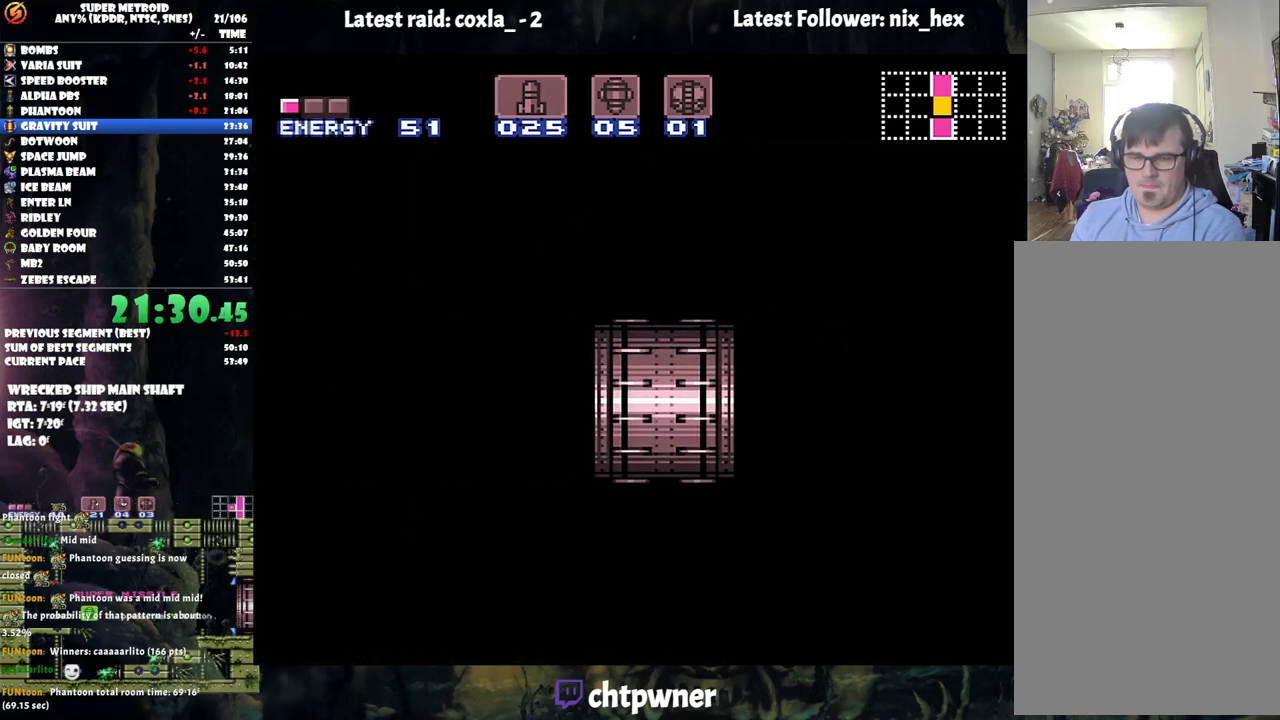
{"buttons": ["A", "DPAD_LEFT"], "events": []}
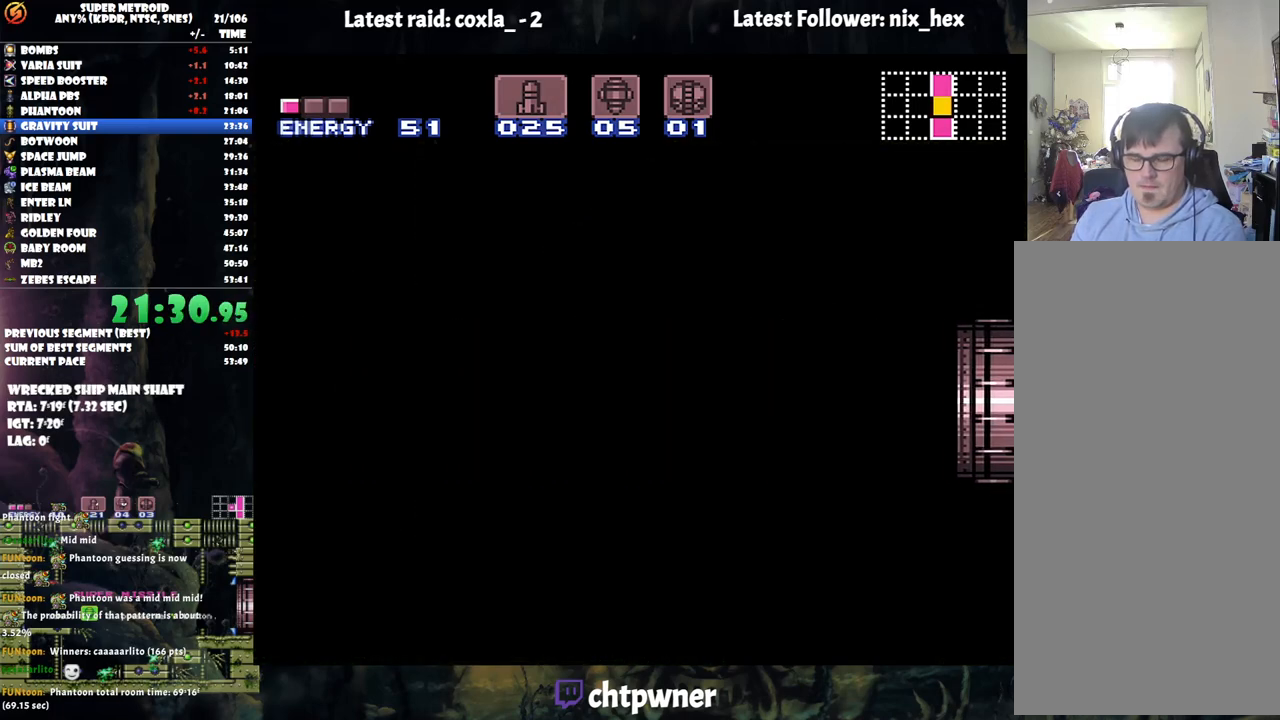
{"buttons": ["A", "DPAD_LEFT"], "events": []}
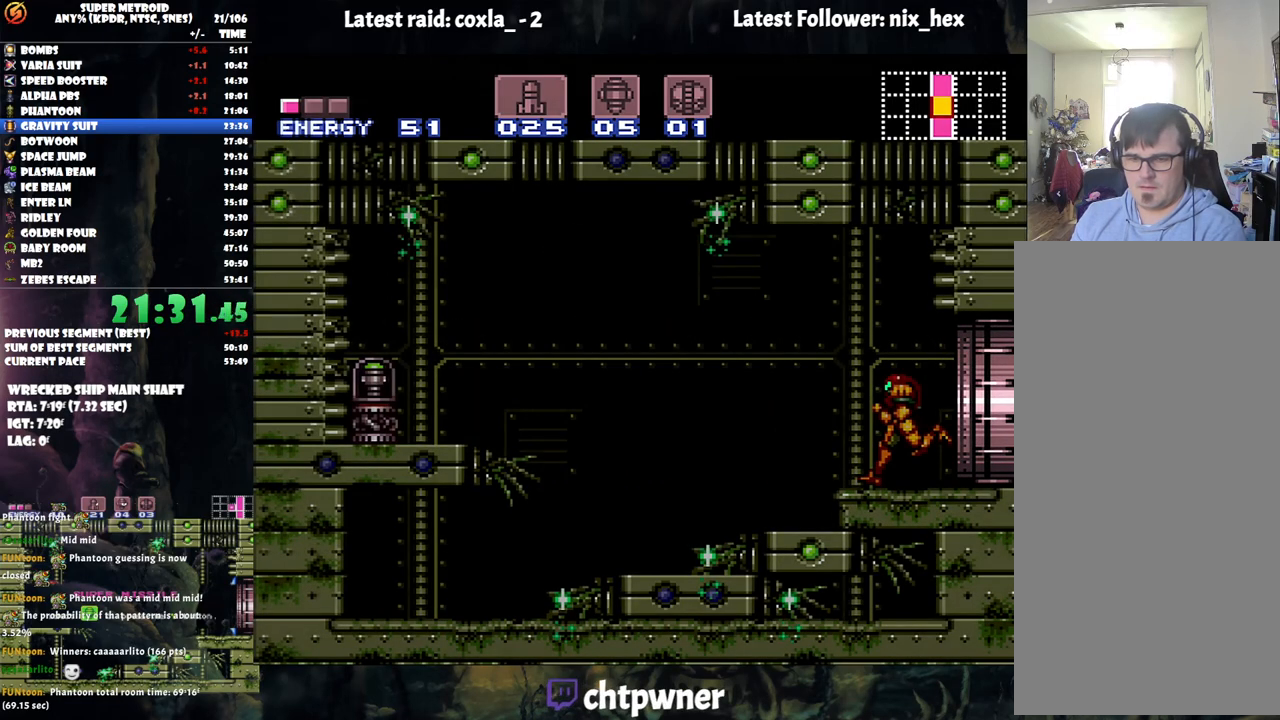
{"buttons": ["A", "DPAD_LEFT"], "events": [[283, "B", "down"], [350, "B", "up"]]}
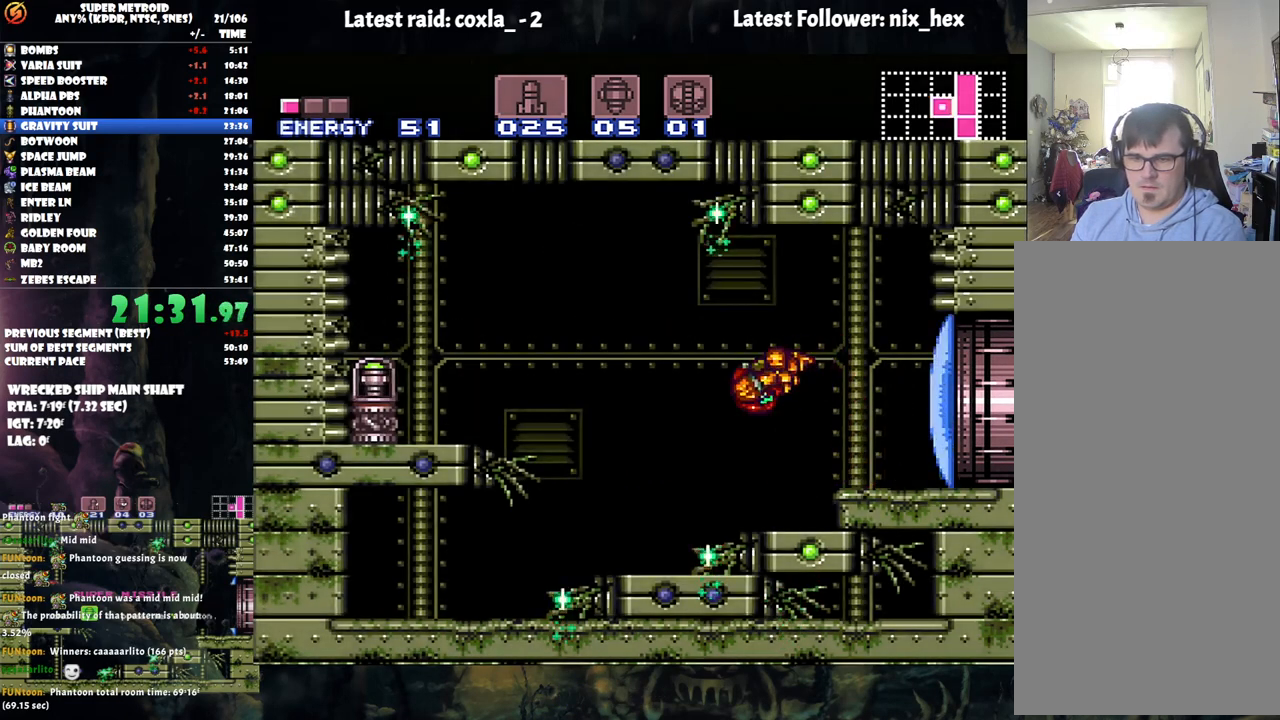
{"buttons": ["A", "DPAD_LEFT"], "events": [[217, "DPAD_LEFT", "up"], [267, "DPAD_RIGHT", "down"], [433, "DPAD_RIGHT", "up"], [450, "DPAD_LEFT", "down"]]}
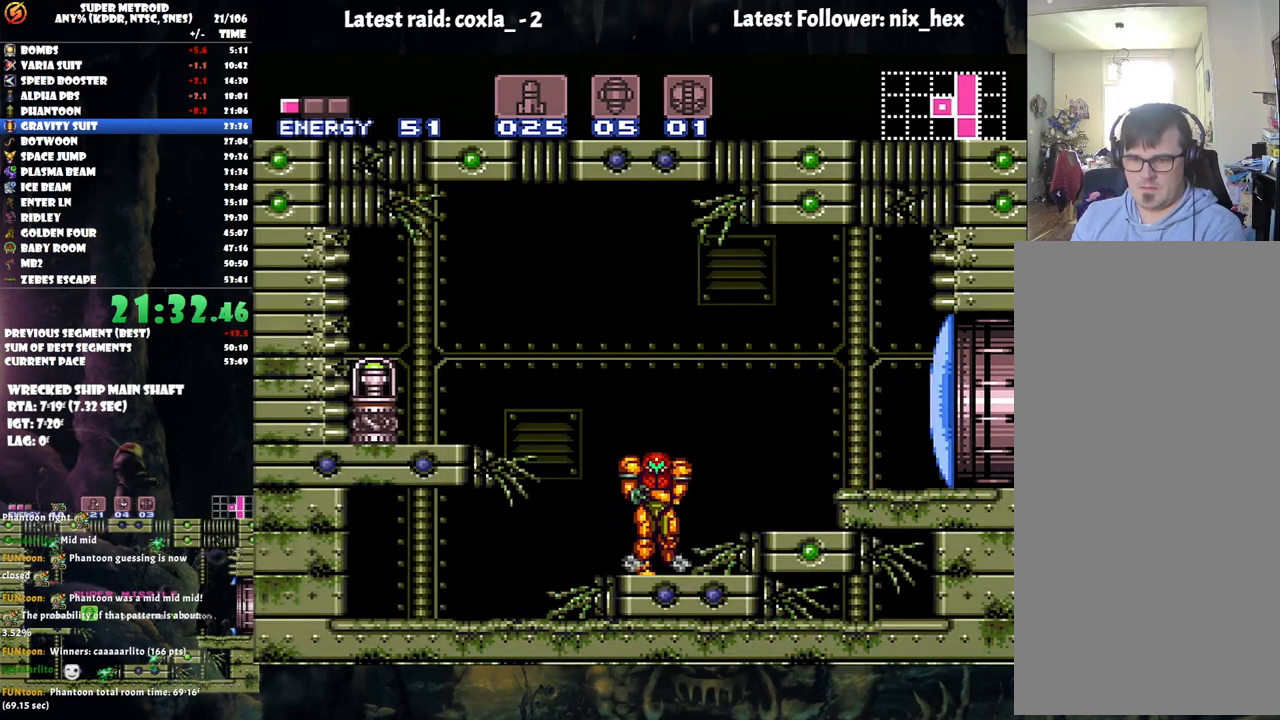
{"buttons": ["A", "DPAD_LEFT"], "events": [[150, "B", "down"], [383, "B", "up"]]}
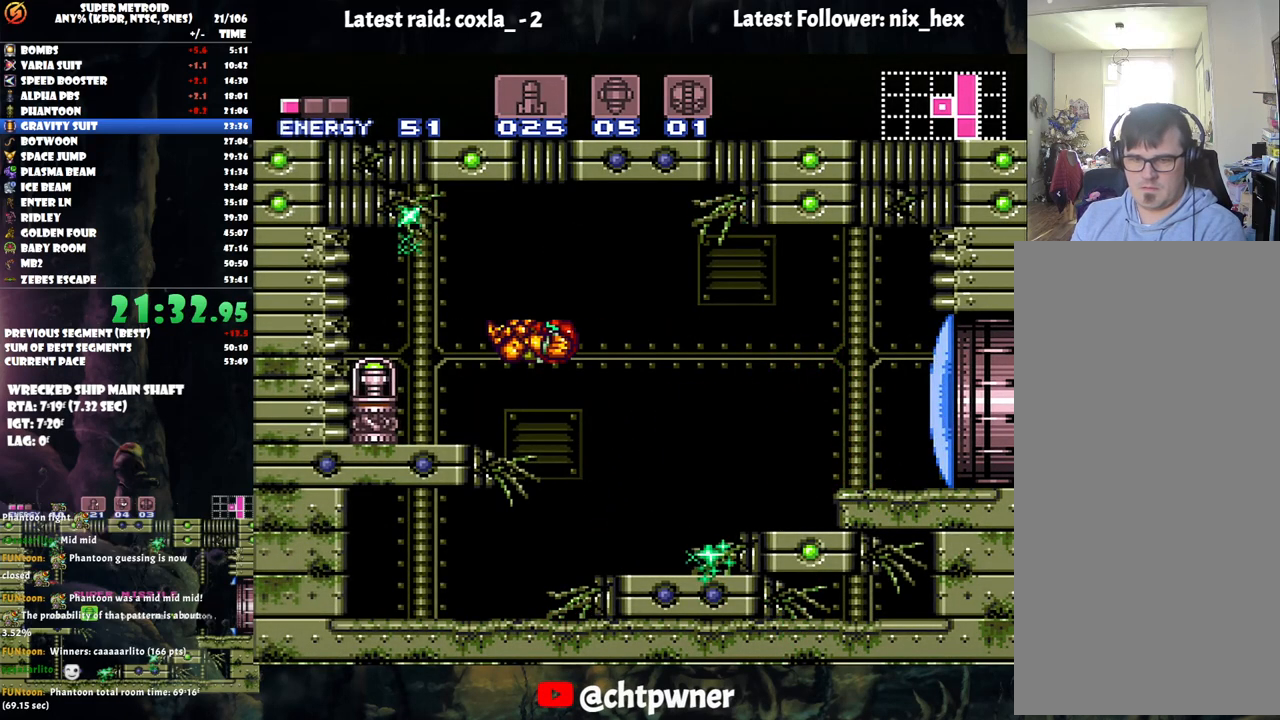
{"buttons": ["A", "DPAD_LEFT"], "events": []}
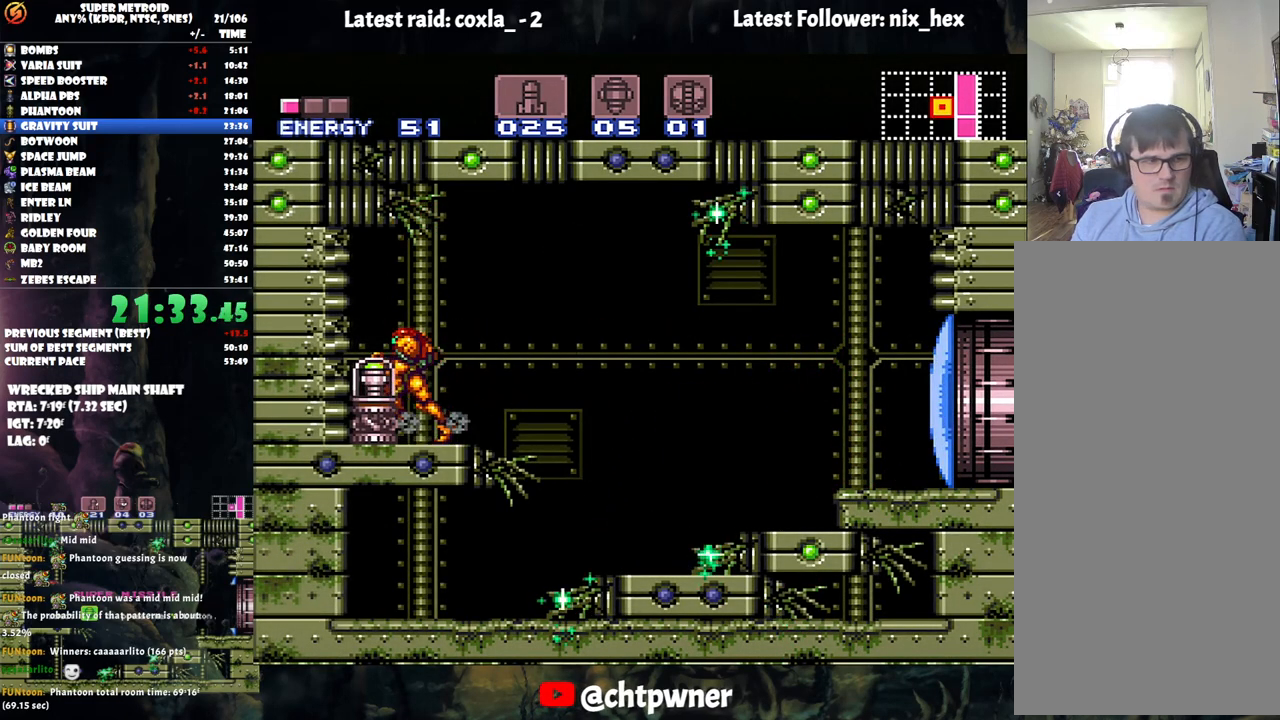
{"buttons": ["A", "DPAD_LEFT"], "events": []}
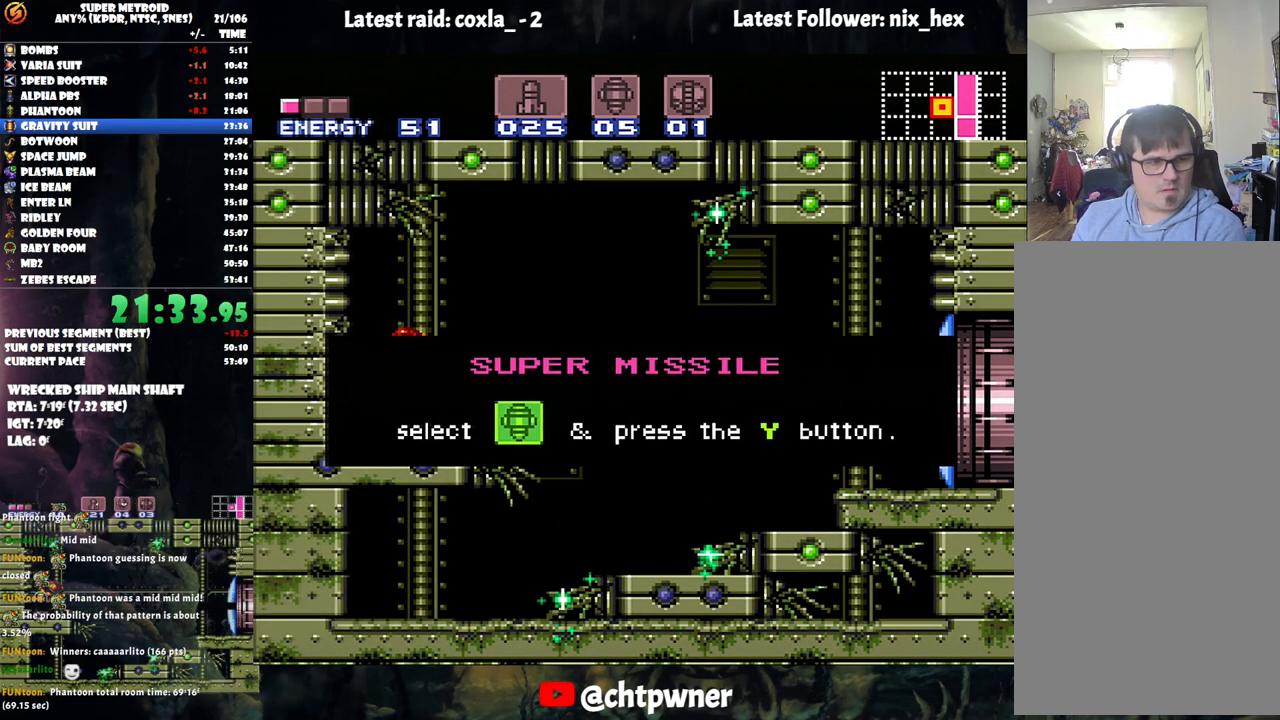
{"buttons": ["A", "DPAD_LEFT"], "events": []}
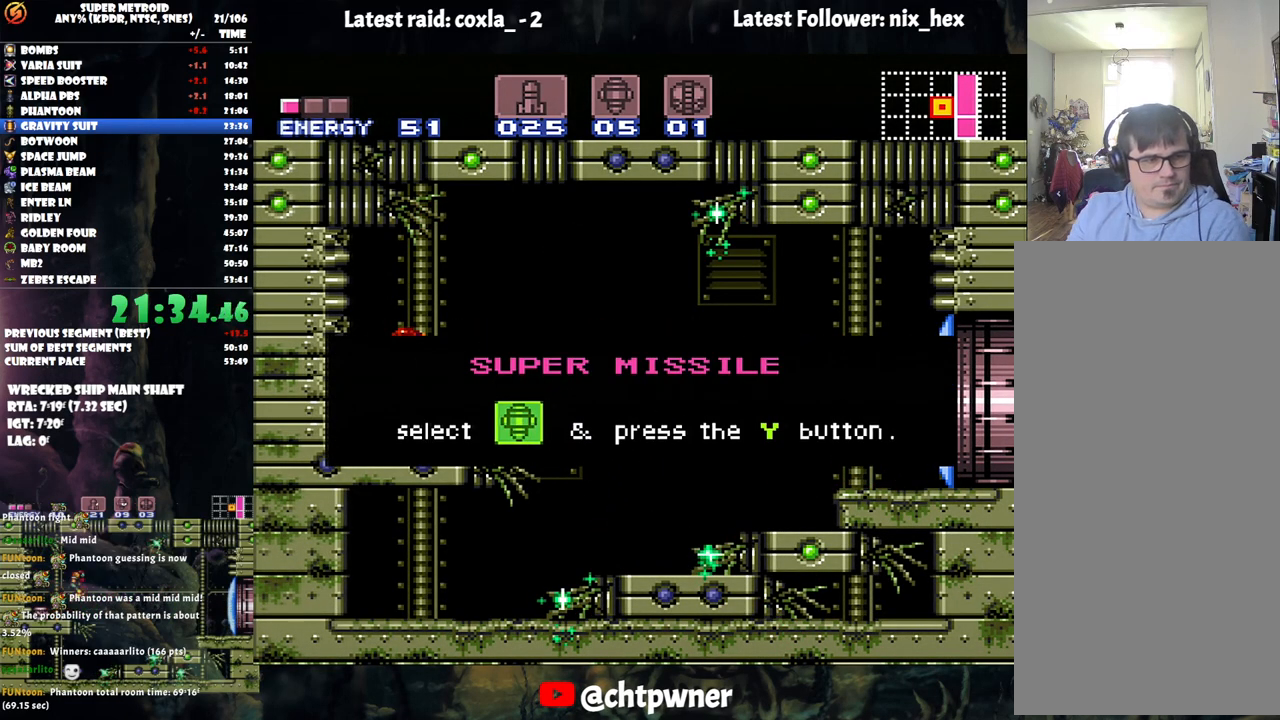
{"buttons": ["A", "DPAD_LEFT"], "events": []}
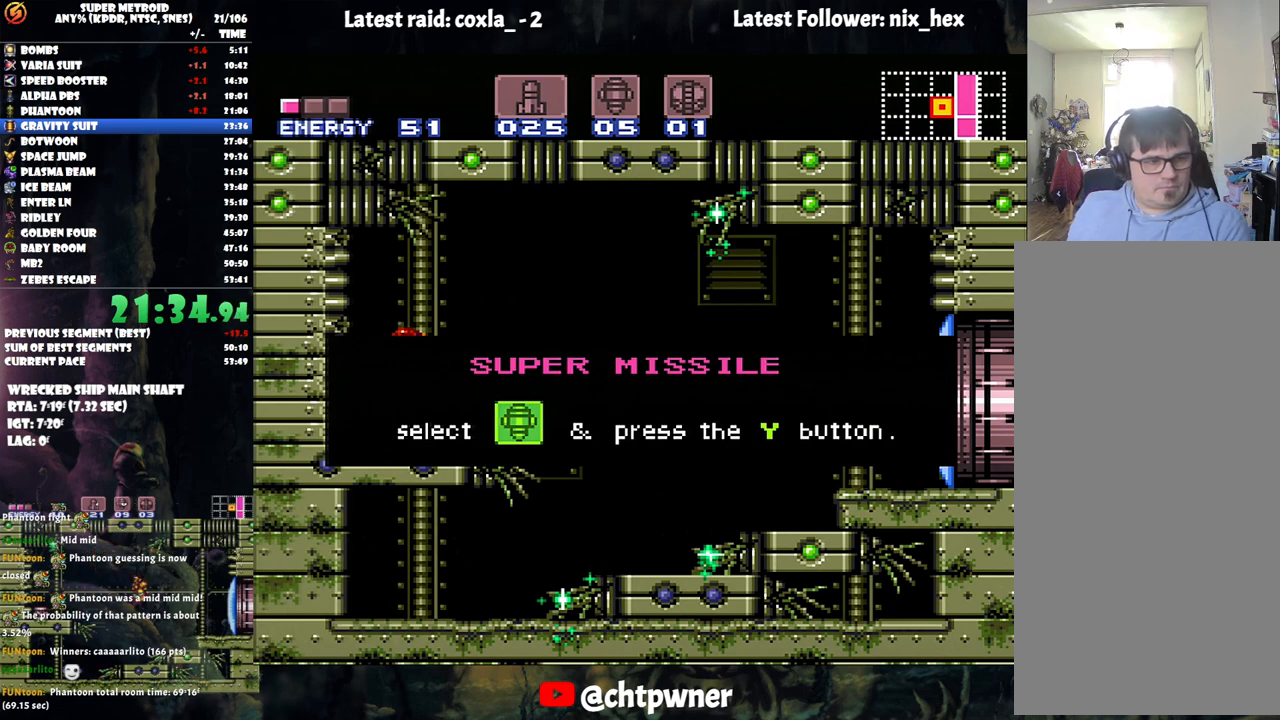
{"buttons": ["A", "DPAD_LEFT"], "events": []}
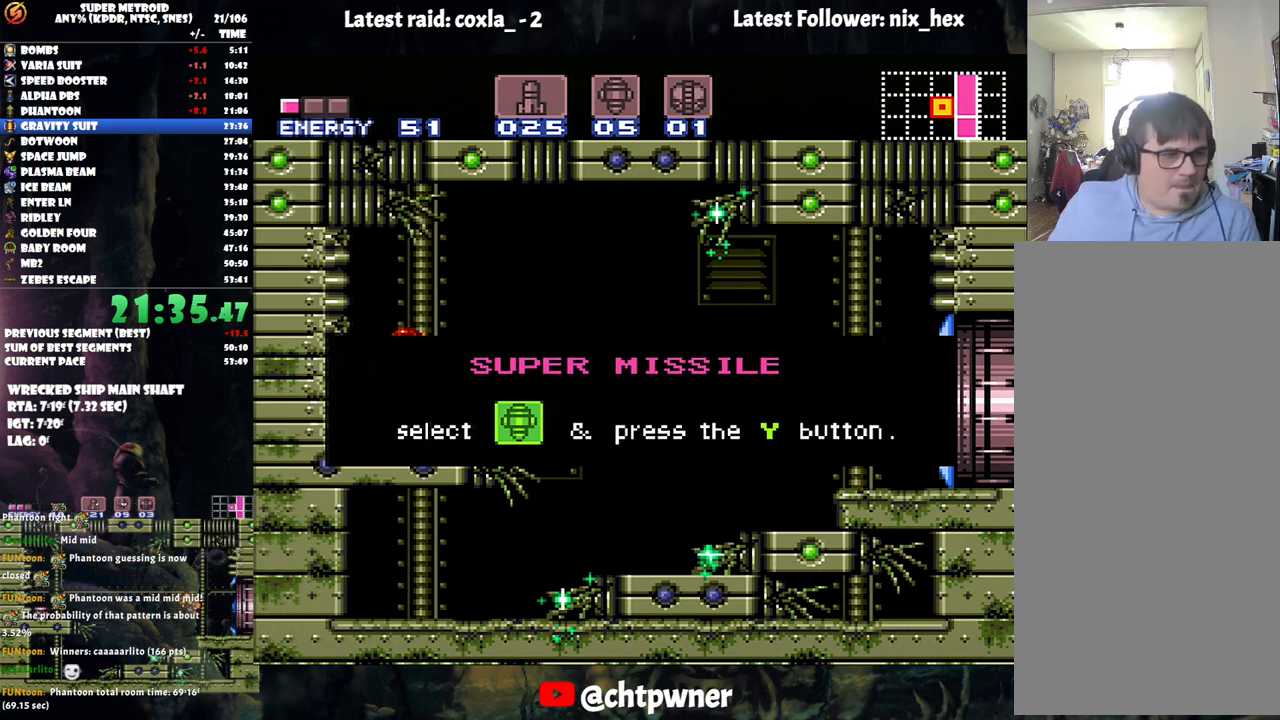
{"buttons": ["A", "DPAD_LEFT"], "events": []}
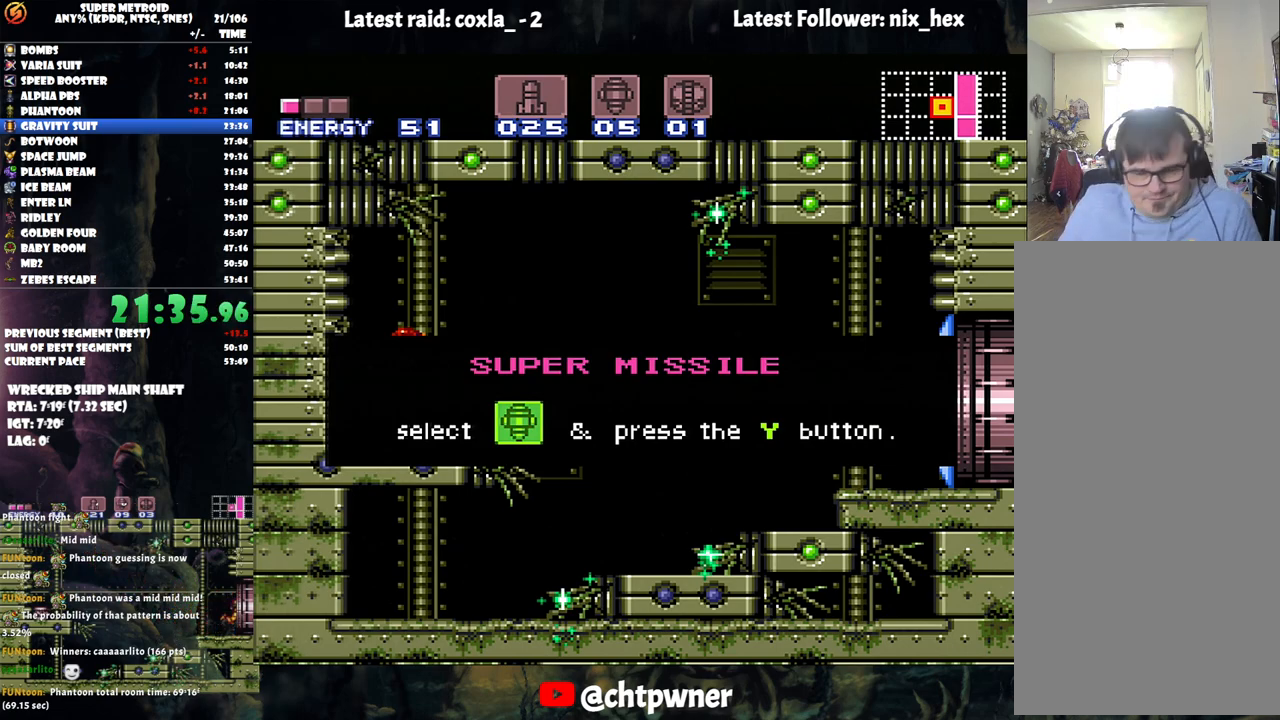
{"buttons": ["A", "DPAD_LEFT"], "events": []}
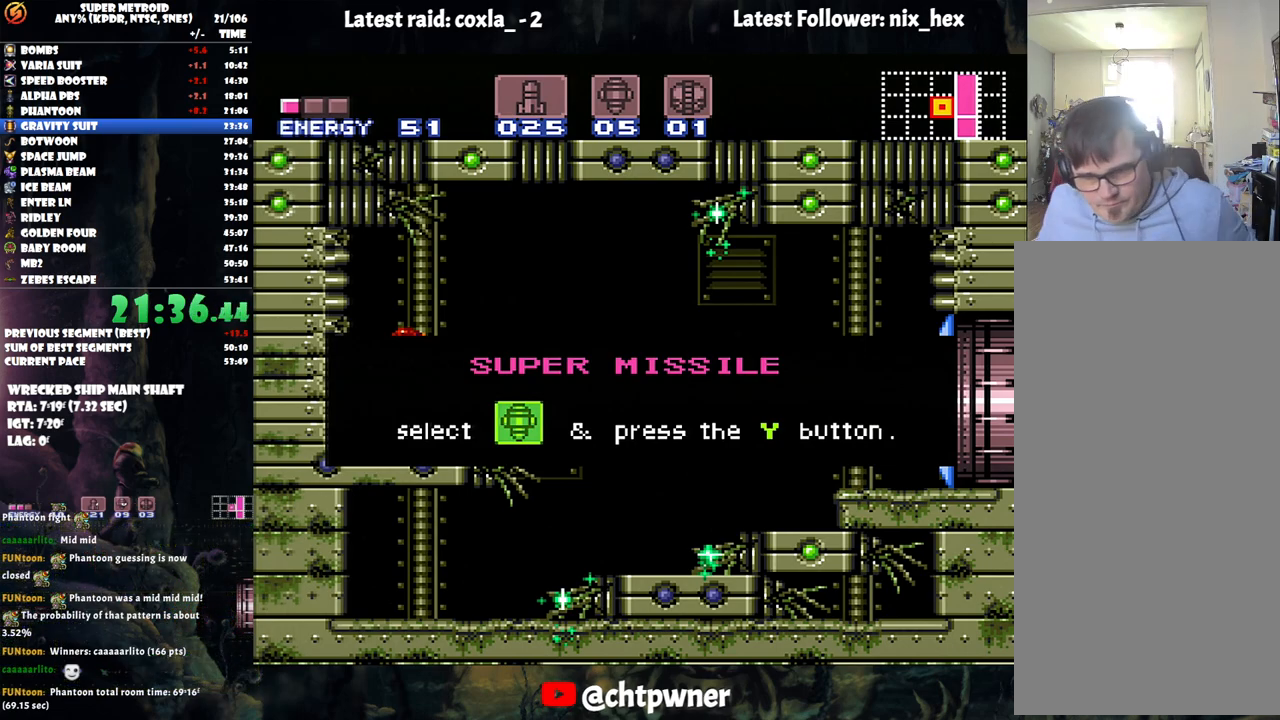
{"buttons": ["A", "DPAD_LEFT"], "events": []}
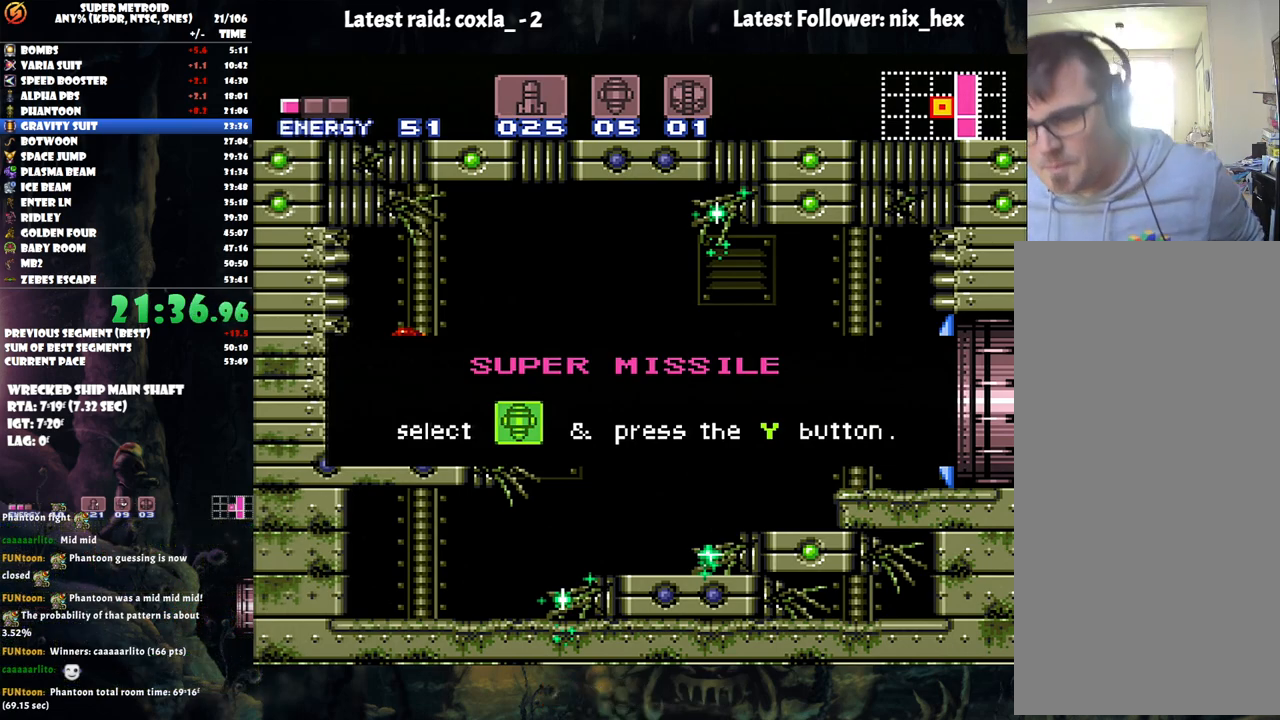
{"buttons": ["A", "DPAD_LEFT"], "events": []}
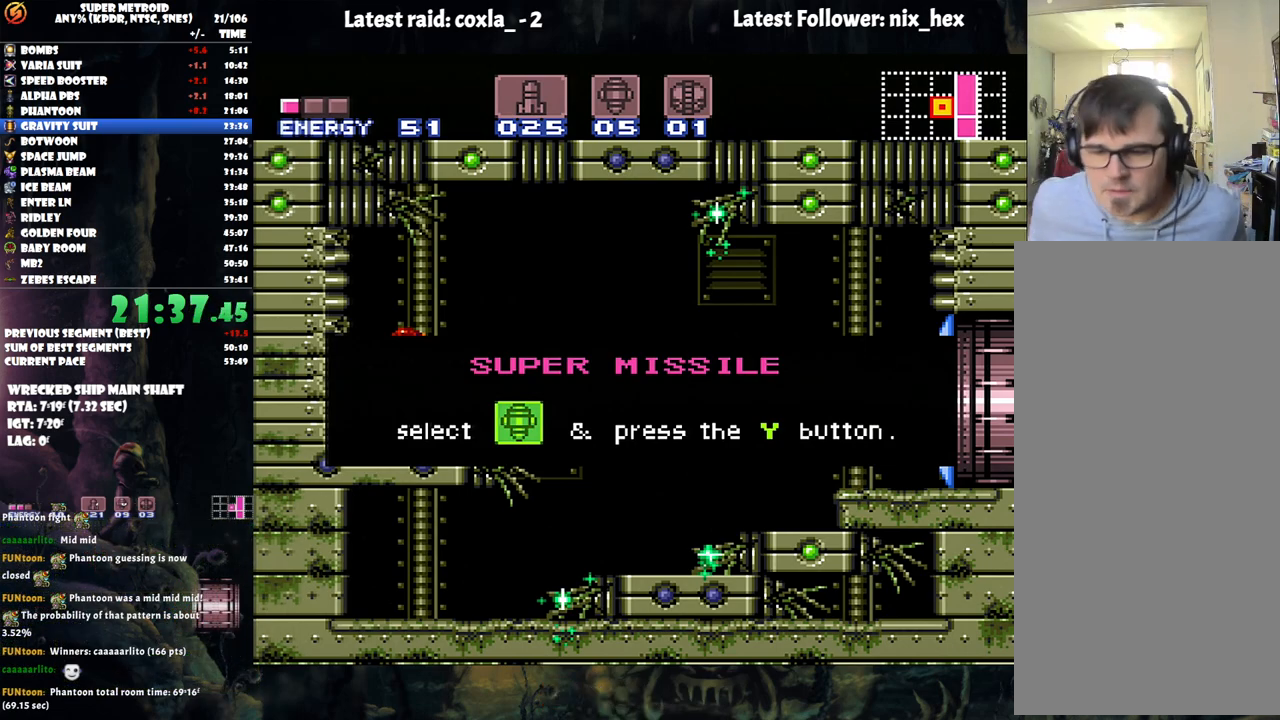
{"buttons": ["A", "DPAD_LEFT"], "events": []}
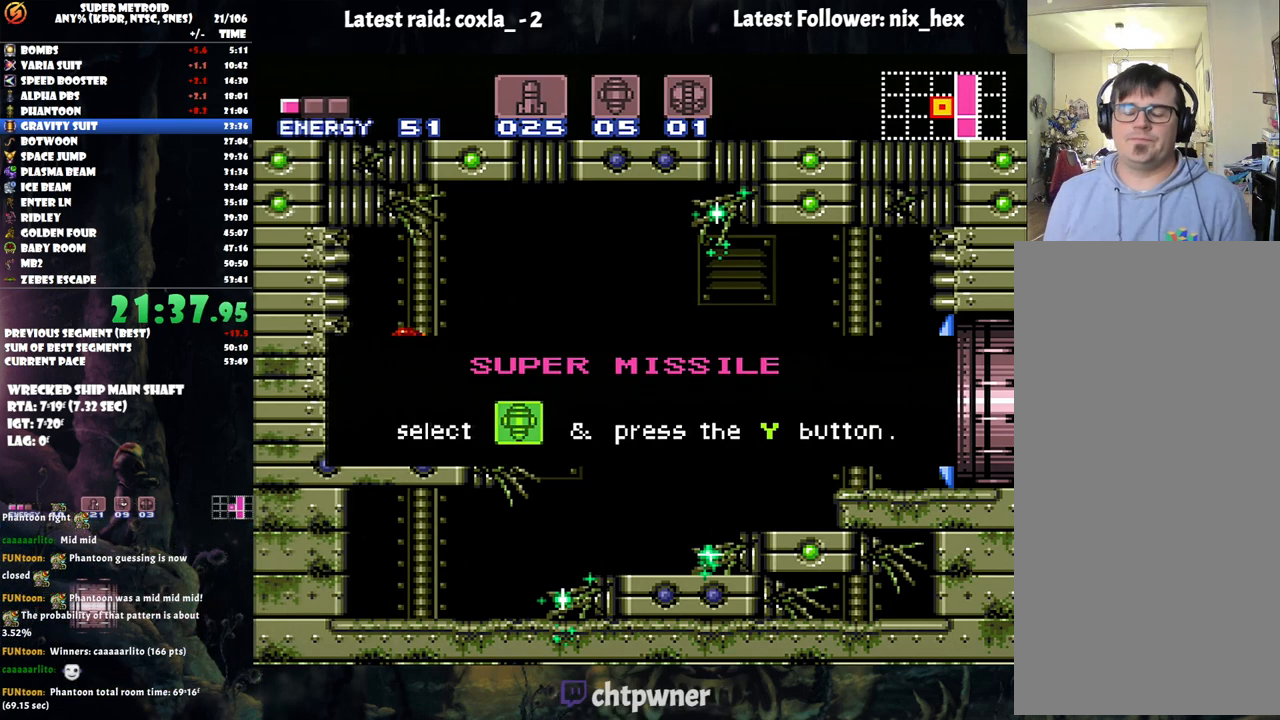
{"buttons": ["A", "DPAD_LEFT"], "events": []}
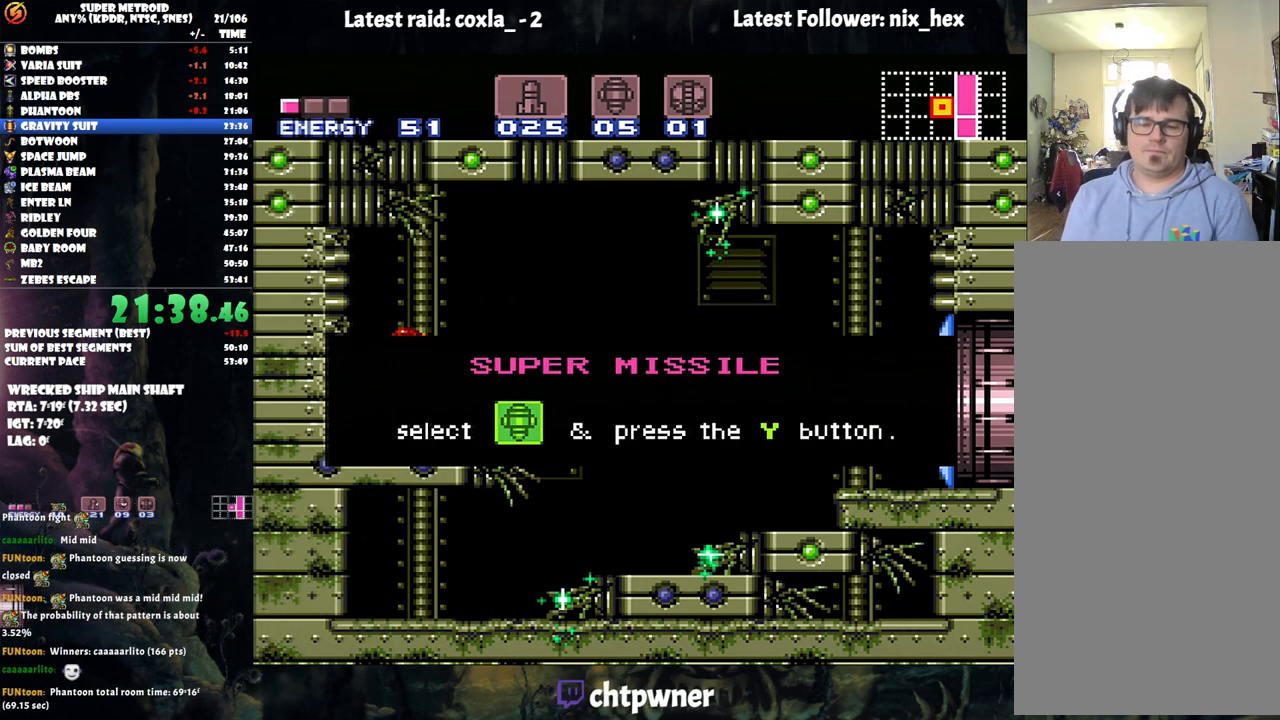
{"buttons": ["A", "DPAD_LEFT"], "events": []}
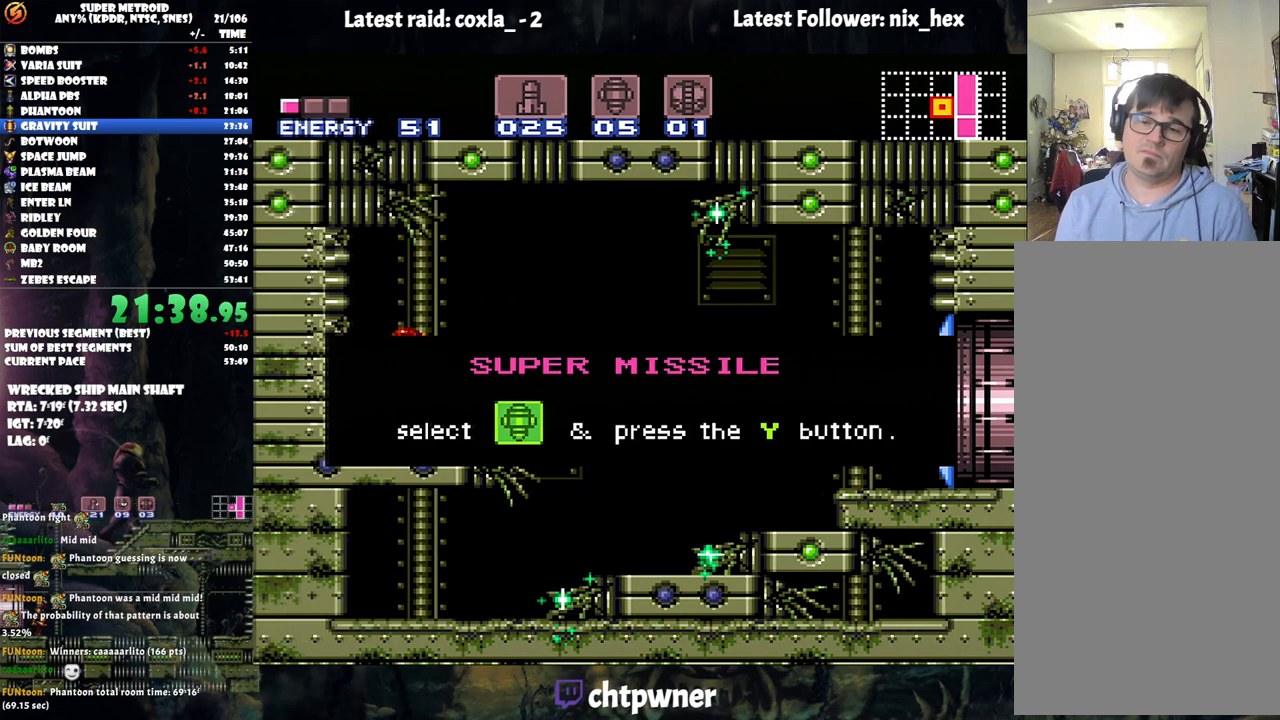
{"buttons": ["A", "DPAD_LEFT"], "events": []}
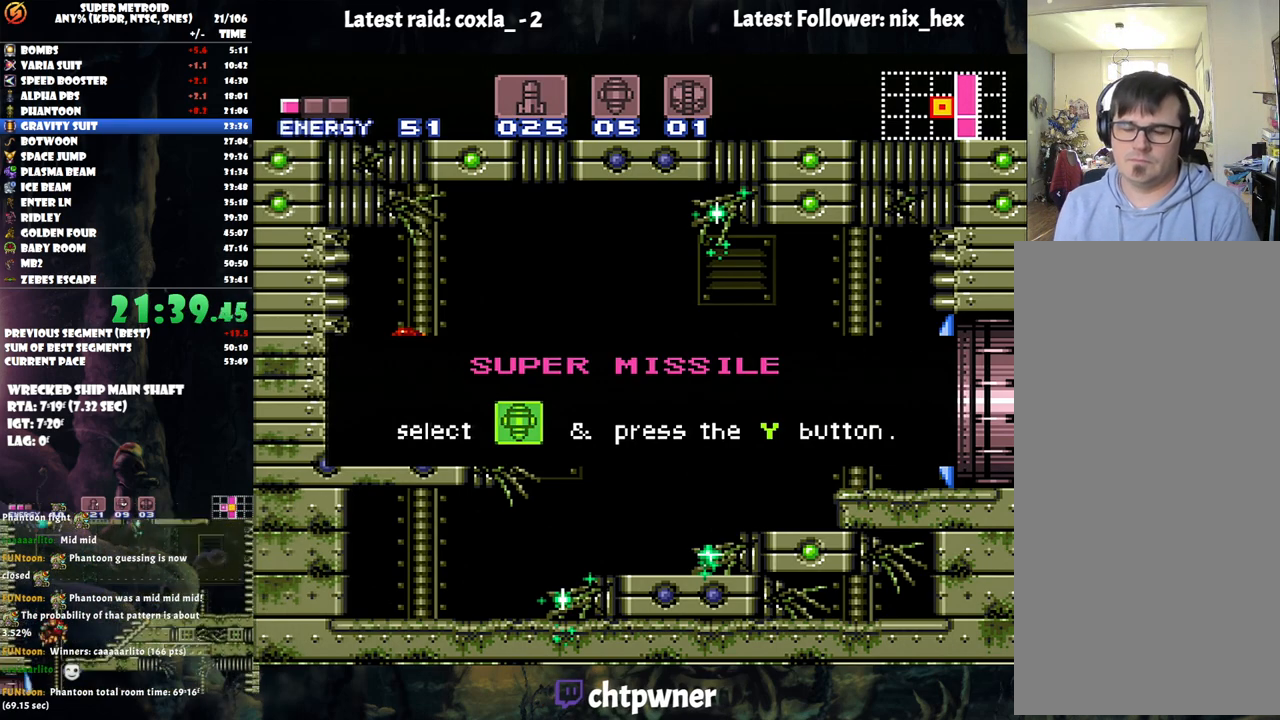
{"buttons": [], "events": [[233, "A", "up"], [233, "DPAD_LEFT", "up"]]}
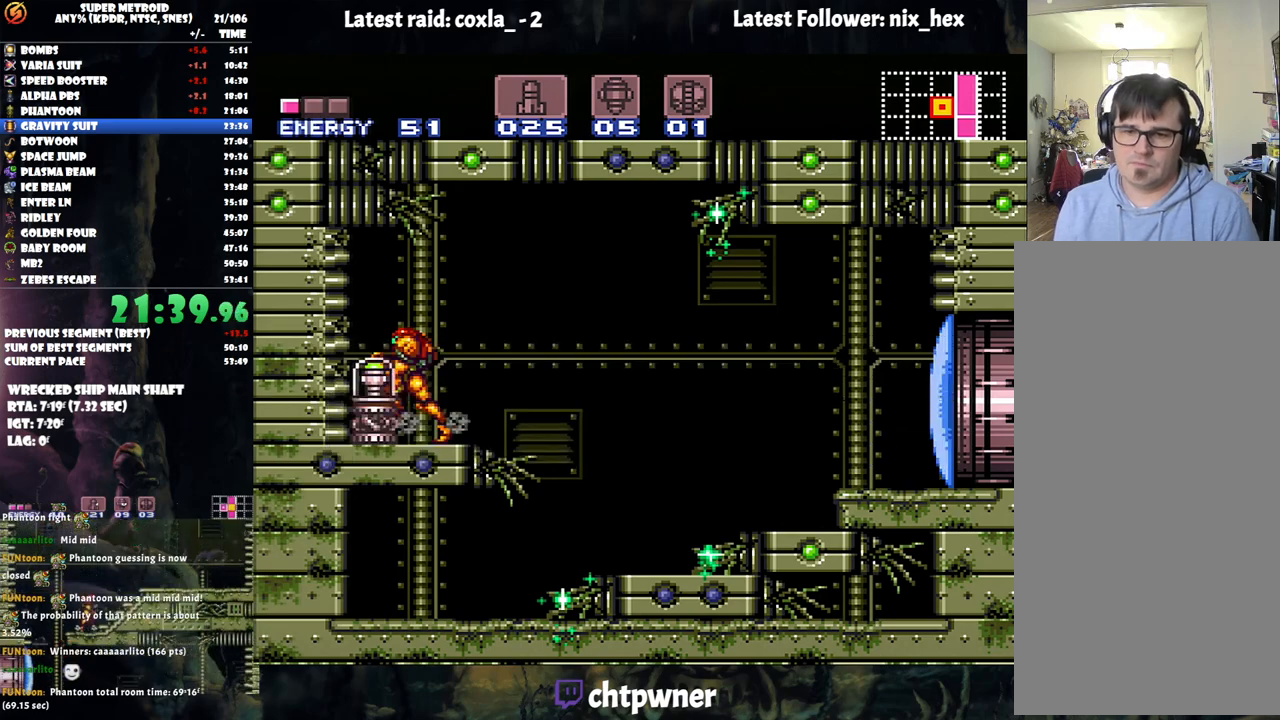
{"buttons": ["A", "DPAD_RIGHT"], "events": [[67, "A", "down"], [67, "DPAD_RIGHT", "down"], [83, "DPAD_RIGHT", "up"], [117, "DPAD_RIGHT", "down"], [367, "B", "down"], [483, "B", "up"]]}
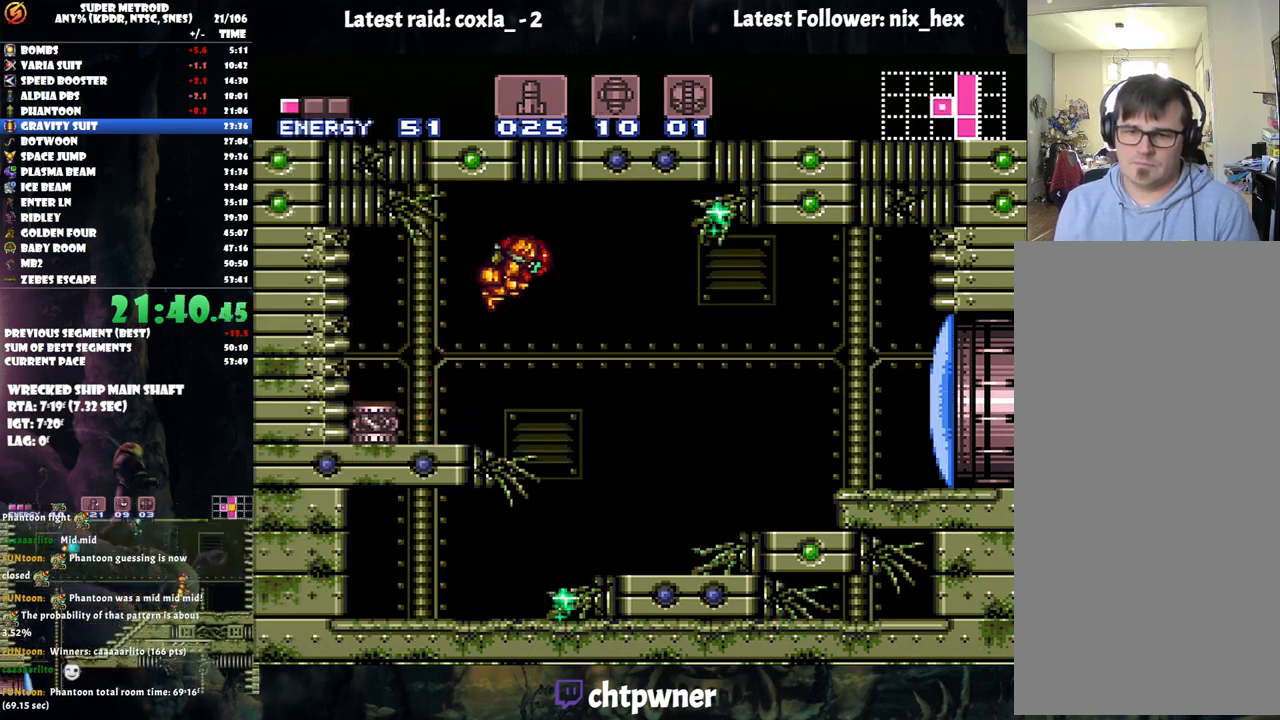
{"buttons": ["A", "DPAD_RIGHT"], "events": []}
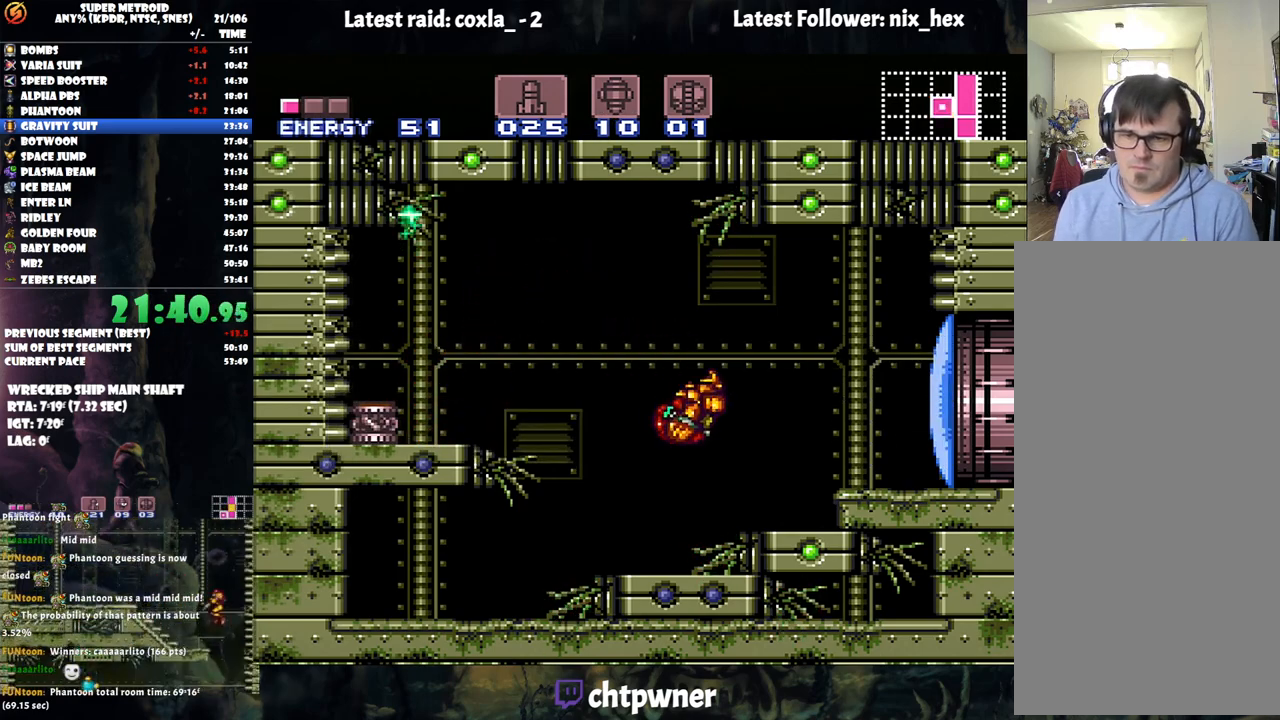
{"buttons": ["DPAD_RIGHT"], "events": [[200, "B", "down"], [217, "A", "up"], [367, "B", "up"], [383, "Y", "down"], [450, "Y", "up"]]}
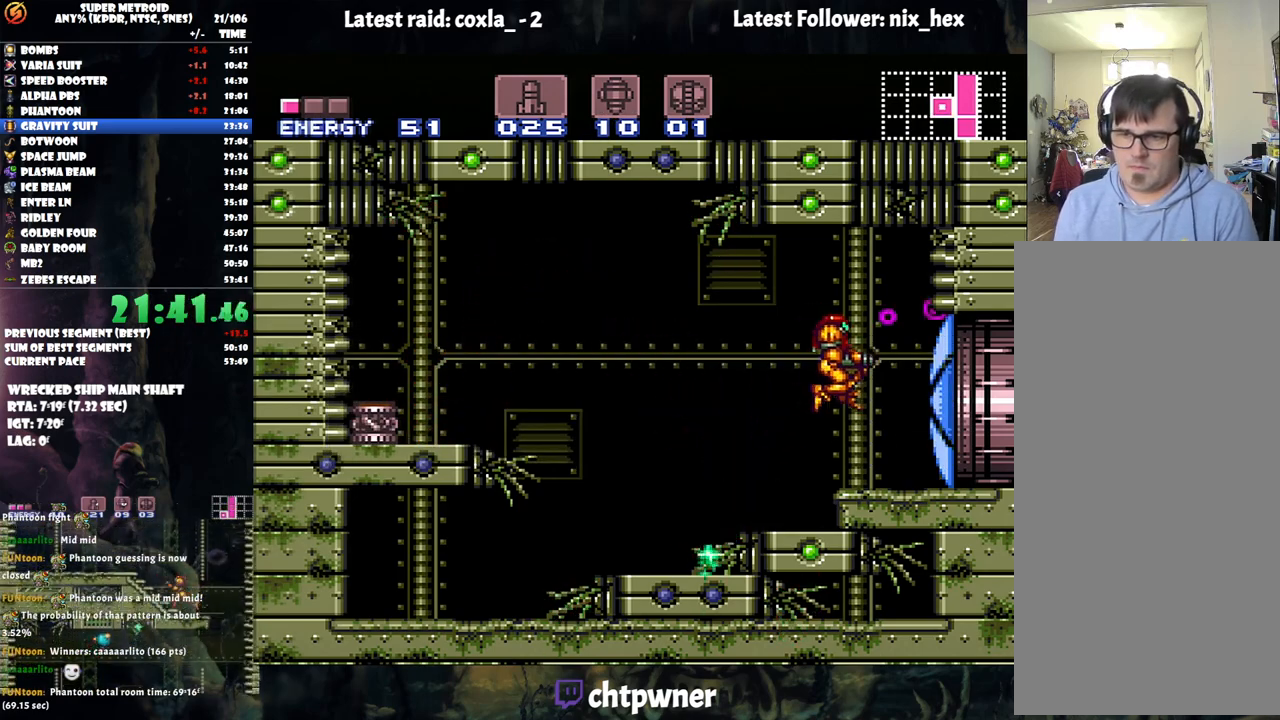
{"buttons": ["A", "DPAD_RIGHT"], "events": [[83, "A", "down"], [117, "DPAD_RIGHT", "up"], [300, "DPAD_RIGHT", "down"]]}
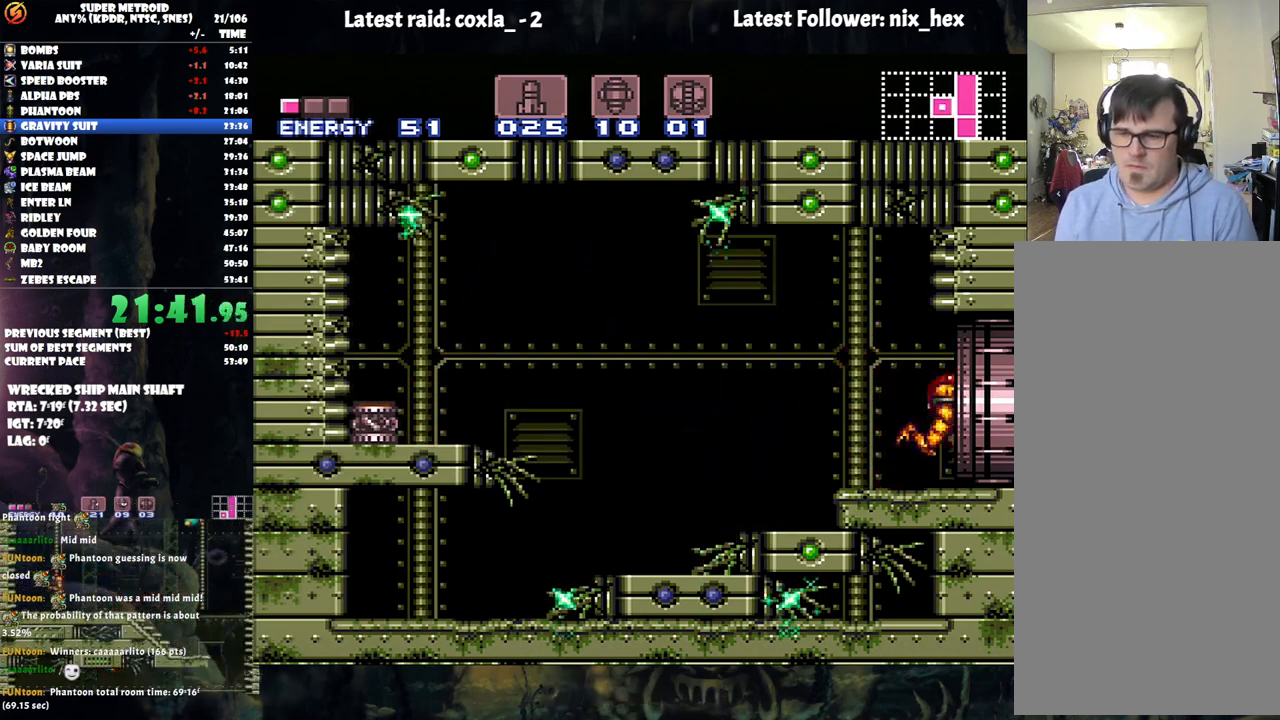
{"buttons": ["A", "DPAD_RIGHT"], "events": []}